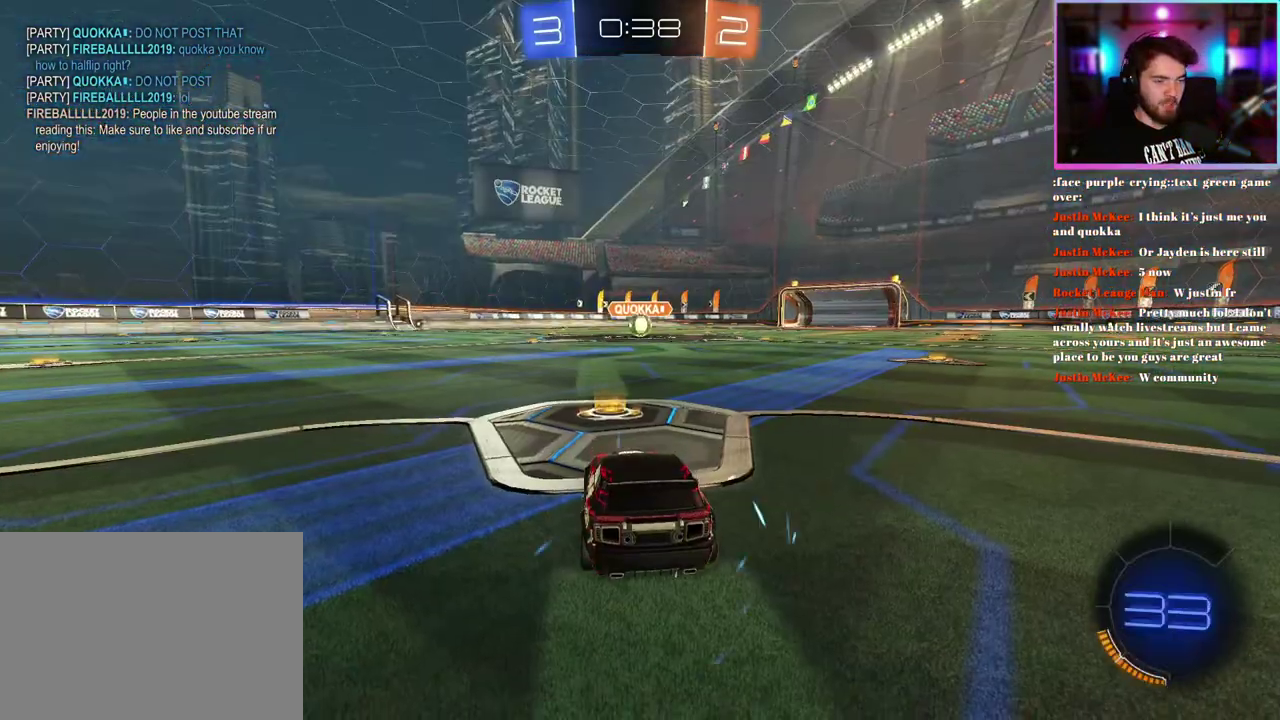
Gameplay with a controller (PlayStation layout); each line is a JSON object with the inputs held at the frame after it. "events" lists button and stick changes between this image and that frame as [ms after this image, input, new state], when the widget could be followed in between. This document gives stick clicks only as held states, not as events. Not read: right_stick.
{"buttons": ["TRIANGLE", "R2"], "left_stick": "center", "events": [[33, "R2", "down"], [117, "TRIANGLE", "down"], [233, "TRIANGLE", "up"], [483, "TRIANGLE", "down"]]}
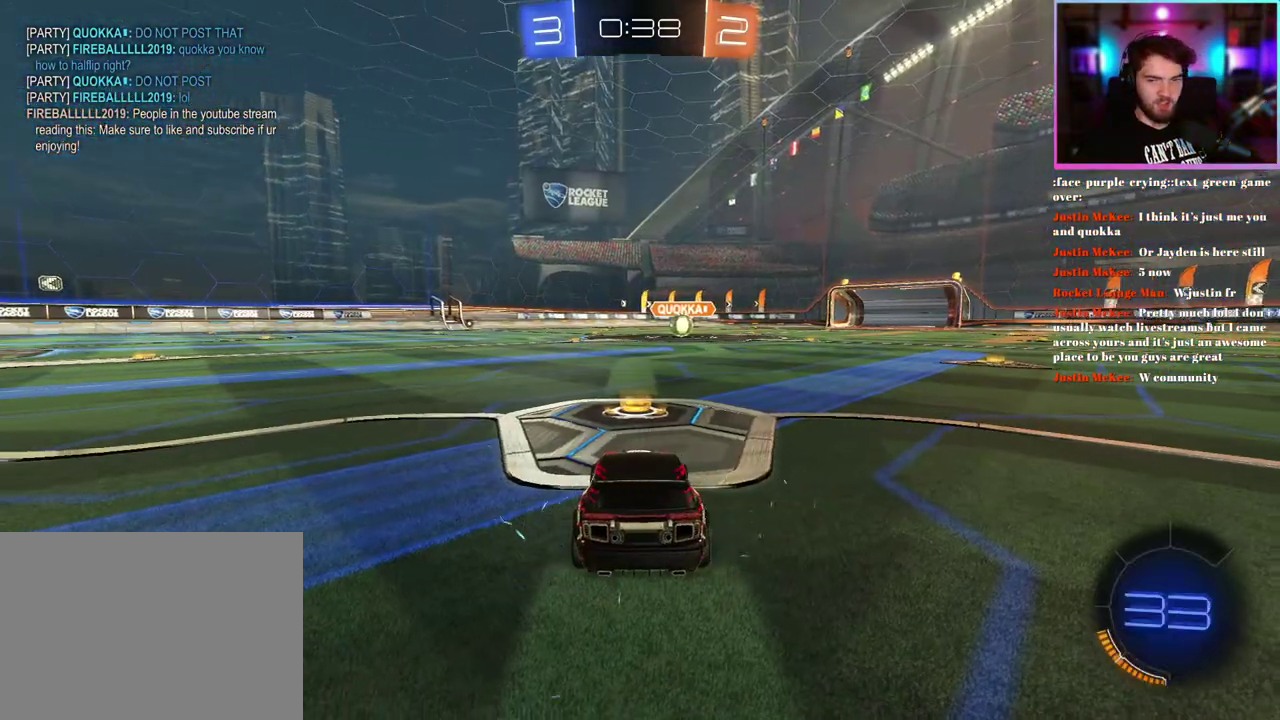
{"buttons": ["R2"], "left_stick": "center", "events": [[100, "TRIANGLE", "up"], [217, "R2", "up"], [433, "R2", "down"]]}
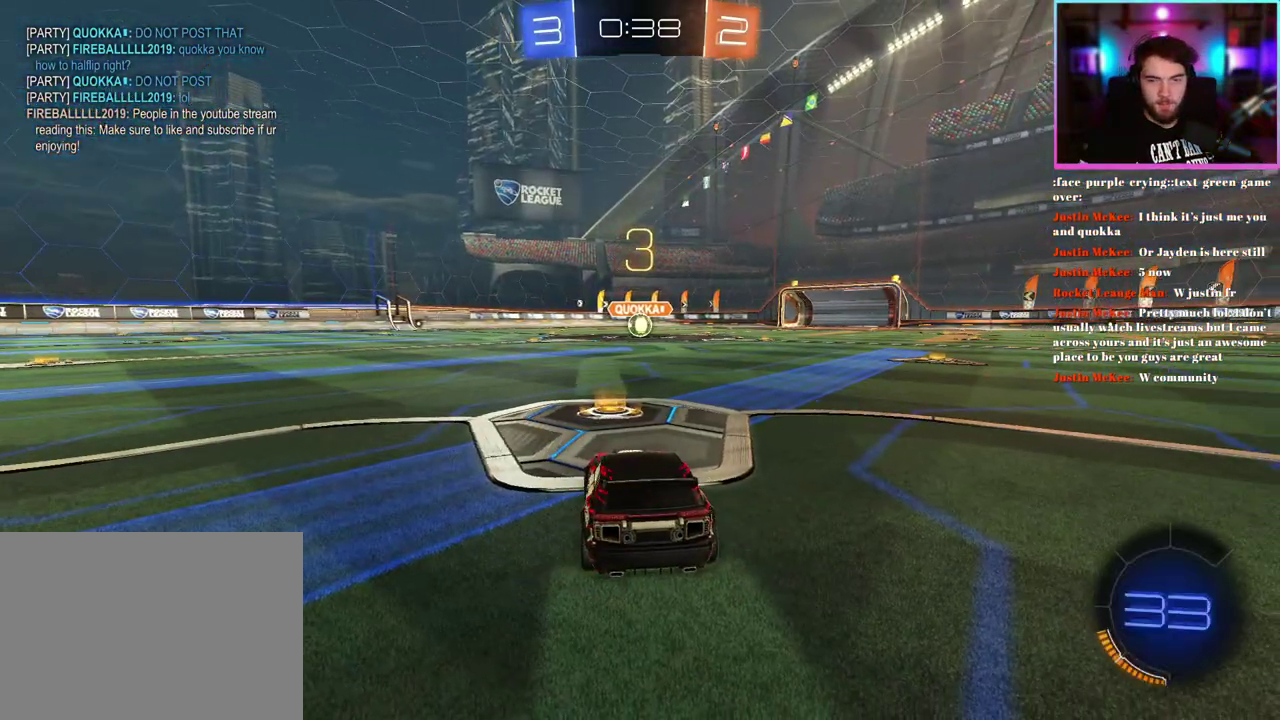
{"buttons": ["TRIANGLE", "R2"], "left_stick": "center", "events": [[400, "TRIANGLE", "down"]]}
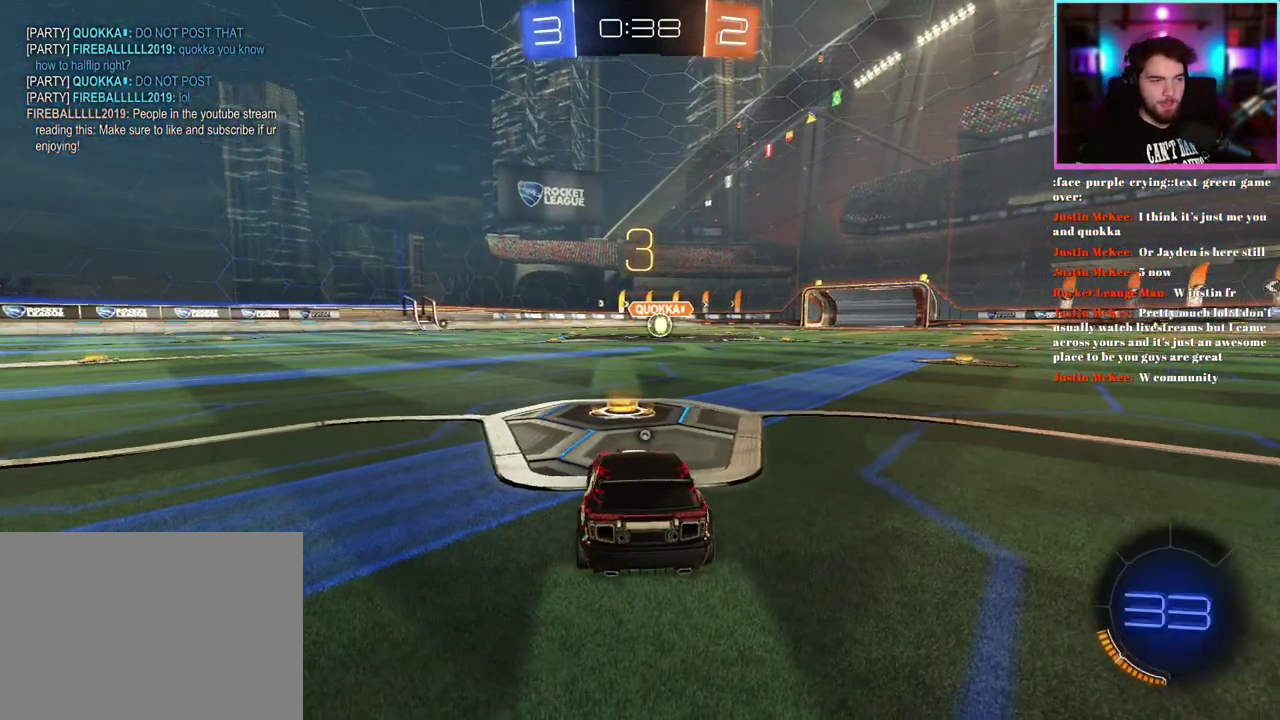
{"buttons": ["R1", "R2"], "left_stick": "right", "events": [[33, "TRIANGLE", "up"], [117, "TRIANGLE", "down"], [233, "TRIANGLE", "up"], [433, "R1", "down"], [433, "left_stick", "right"]]}
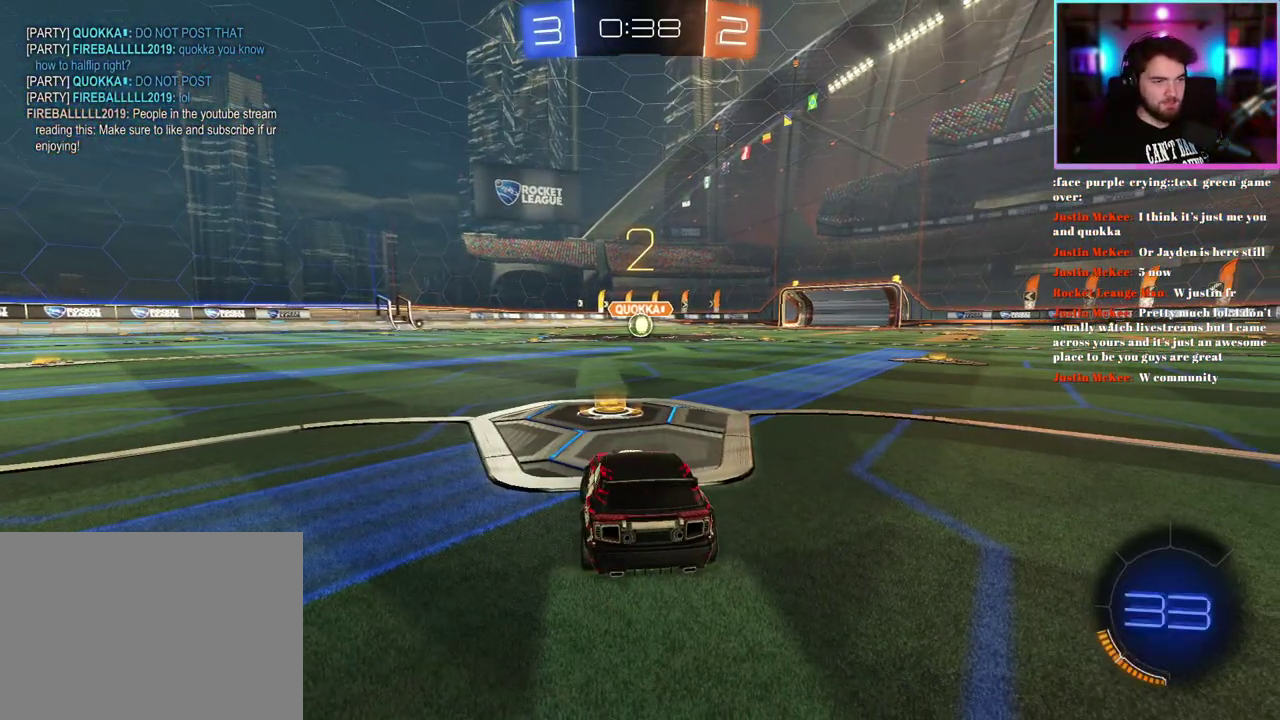
{"buttons": ["R1", "R2"], "left_stick": "center", "events": [[117, "left_stick", "center"], [267, "left_stick", "right"], [467, "left_stick", "center"]]}
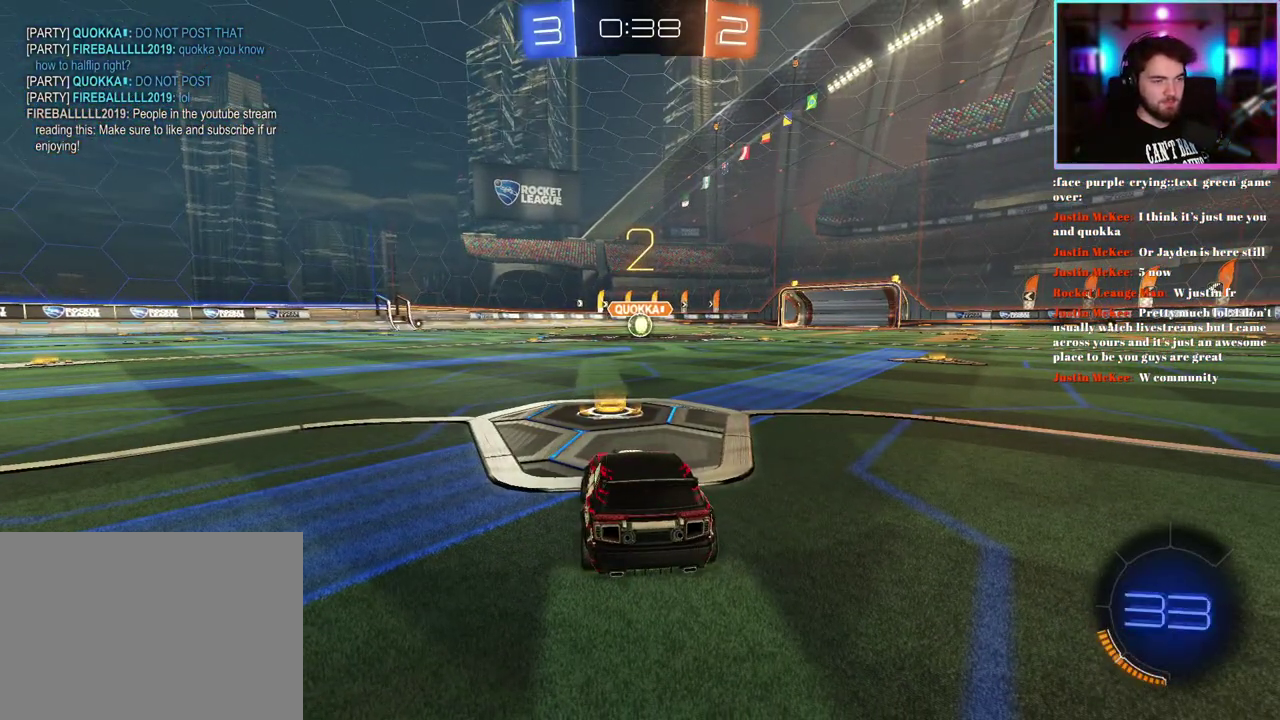
{"buttons": ["R1", "R2"], "left_stick": "right", "events": [[117, "left_stick", "right"], [283, "left_stick", "center"], [400, "left_stick", "right"]]}
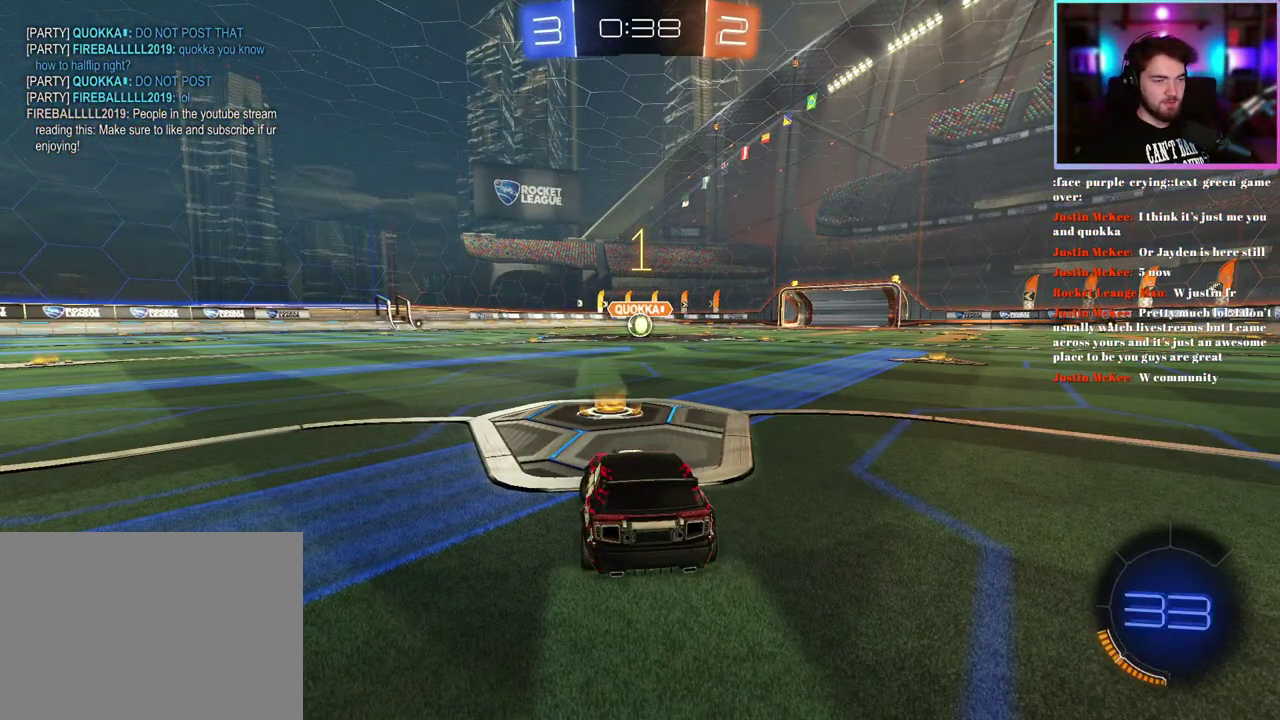
{"buttons": ["R1", "R2"], "left_stick": "center", "events": [[67, "left_stick", "center"]]}